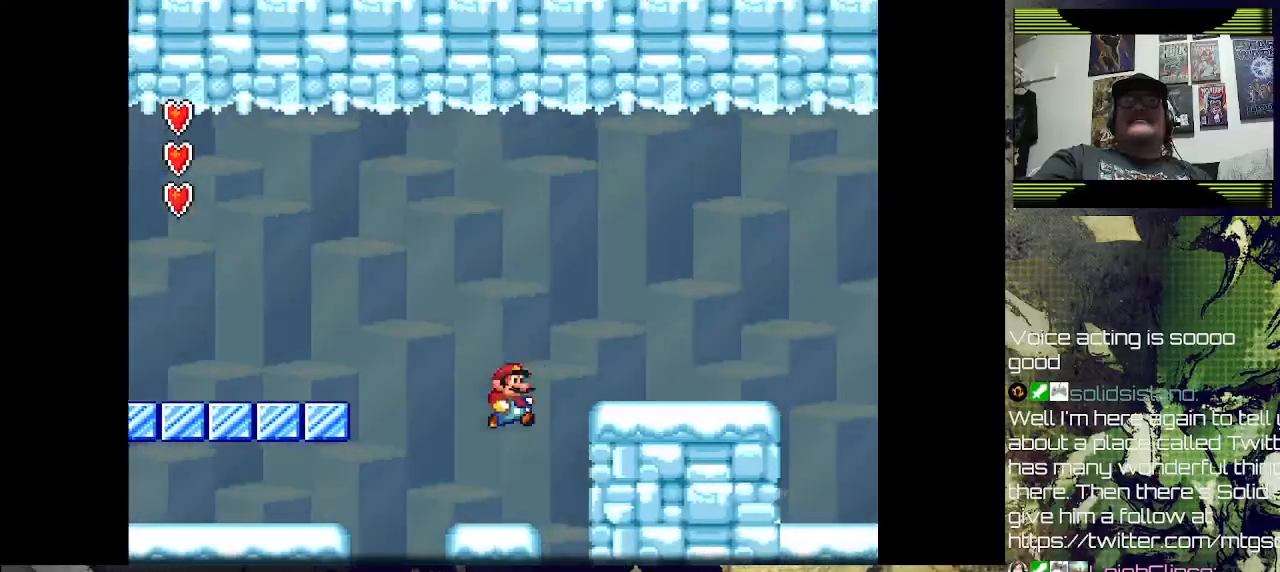
Gameplay with a controller (PlayStation layout); each line is a JSON object with the inputs held at the frame after it. "events" lists button and stick changes between this image and that frame as [ms after this image, input, new state], when the widget could be followed in between.
{"buttons": ["DPAD_RIGHT"], "left_stick": "center", "right_stick": "center", "events": [[400, "CROSS", "up"]]}
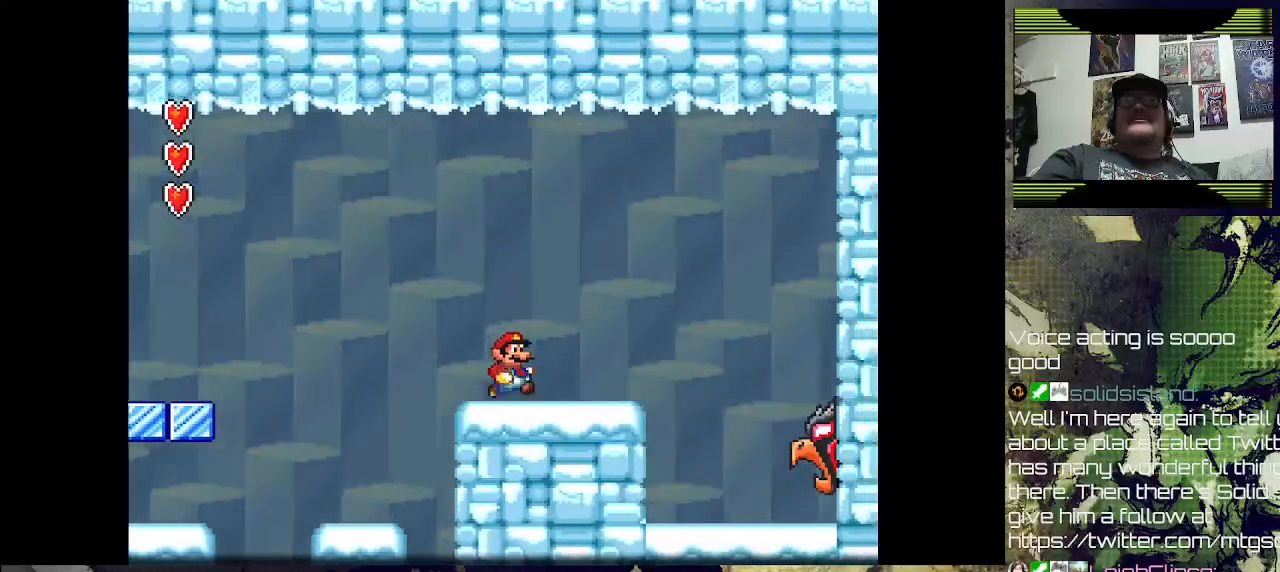
{"buttons": [], "left_stick": "center", "right_stick": "center", "events": [[100, "SQUARE", "down"], [367, "DPAD_RIGHT", "up"], [400, "SQUARE", "up"]]}
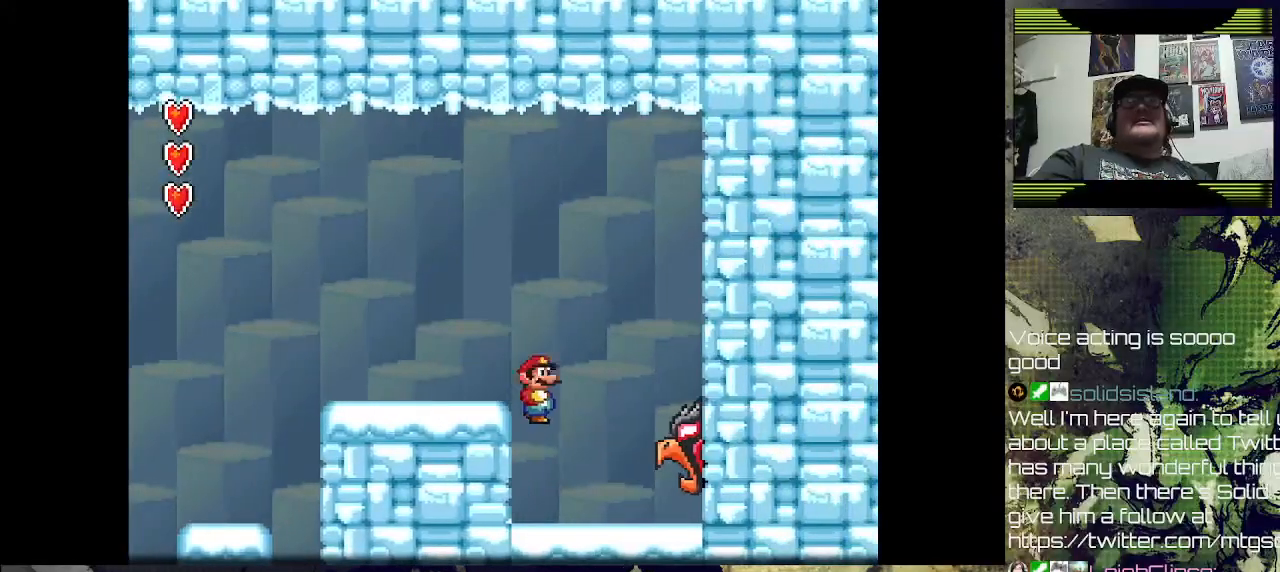
{"buttons": ["DPAD_RIGHT"], "left_stick": "center", "right_stick": "center", "events": [[400, "DPAD_RIGHT", "down"]]}
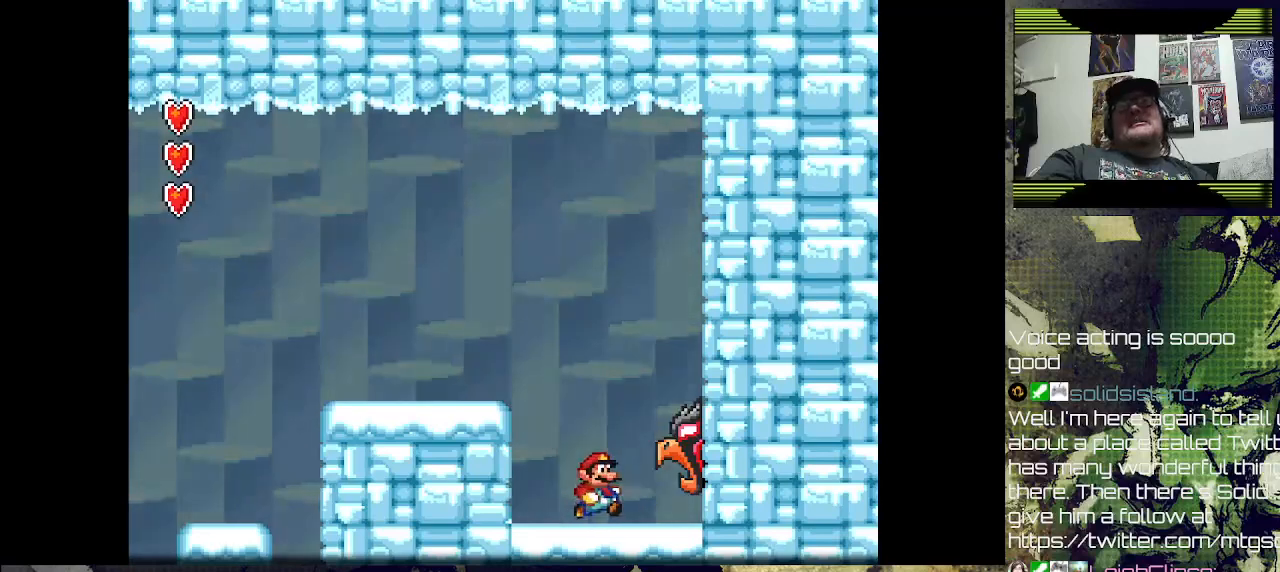
{"buttons": ["DPAD_RIGHT"], "left_stick": "center", "right_stick": "center", "events": []}
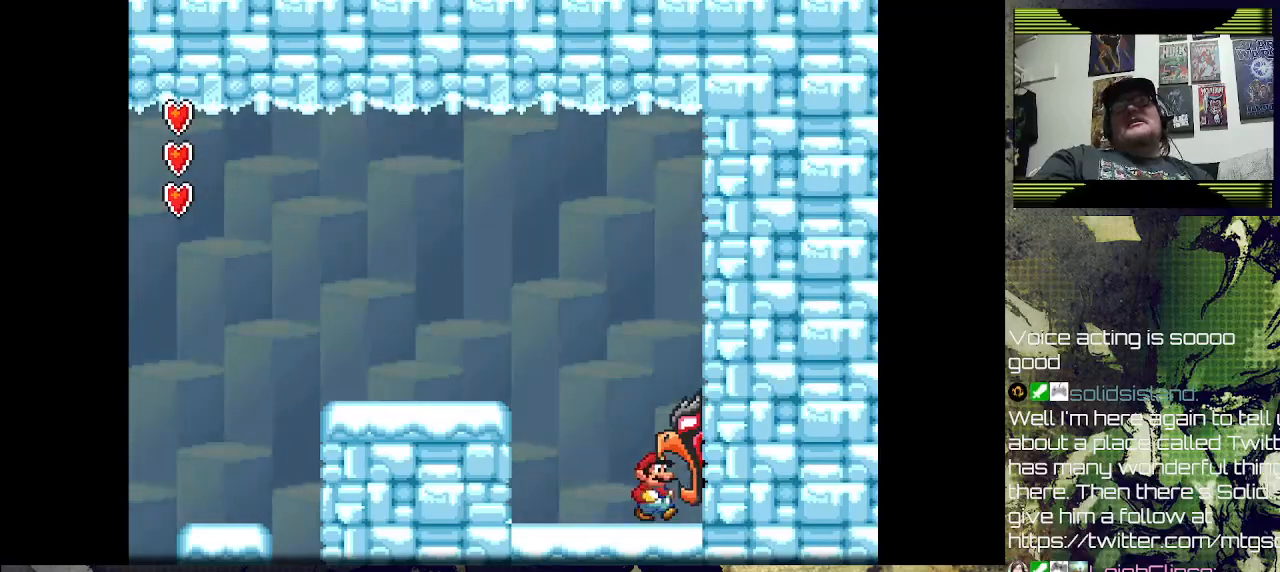
{"buttons": ["DPAD_RIGHT"], "left_stick": "center", "right_stick": "center", "events": []}
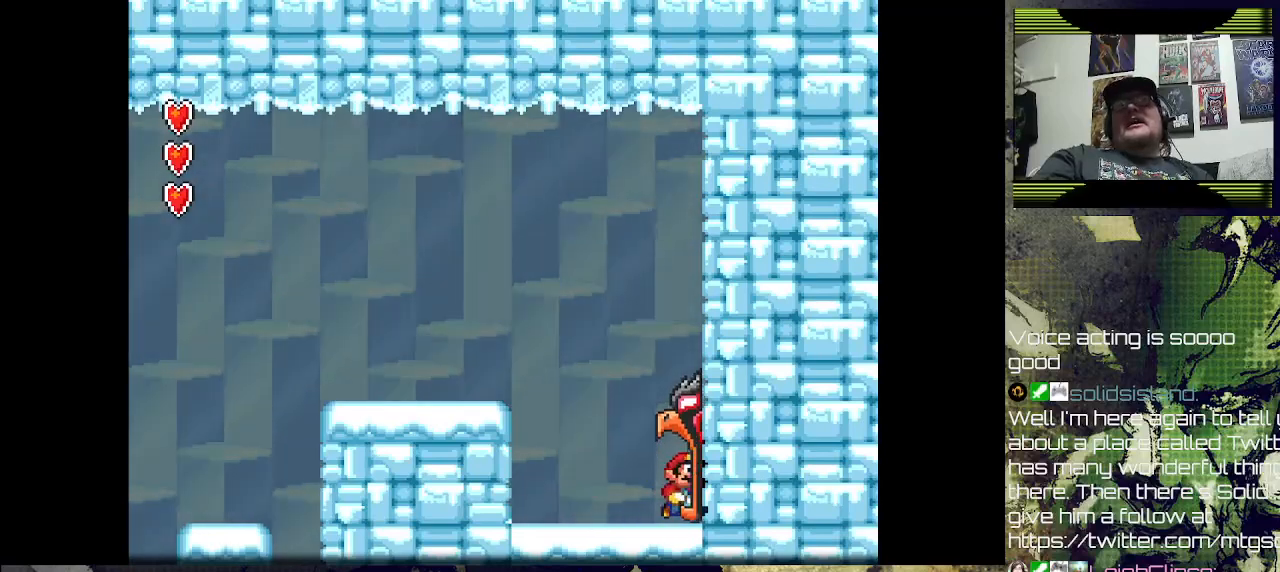
{"buttons": [], "left_stick": "center", "right_stick": "center", "events": [[400, "DPAD_RIGHT", "up"]]}
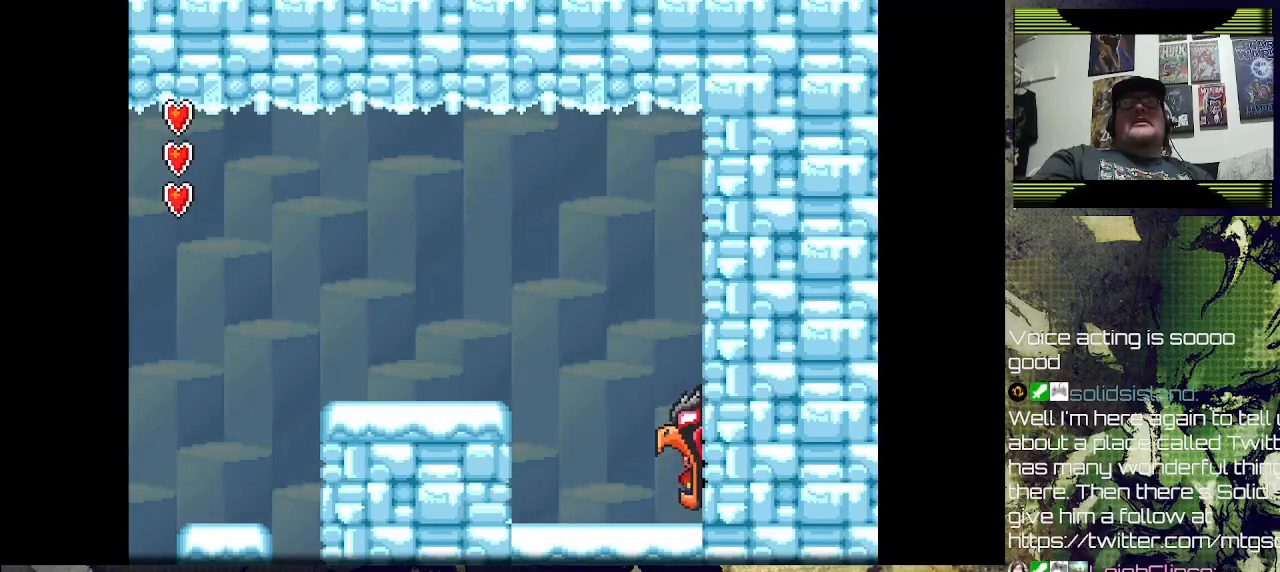
{"buttons": [], "left_stick": "center", "right_stick": "center", "events": []}
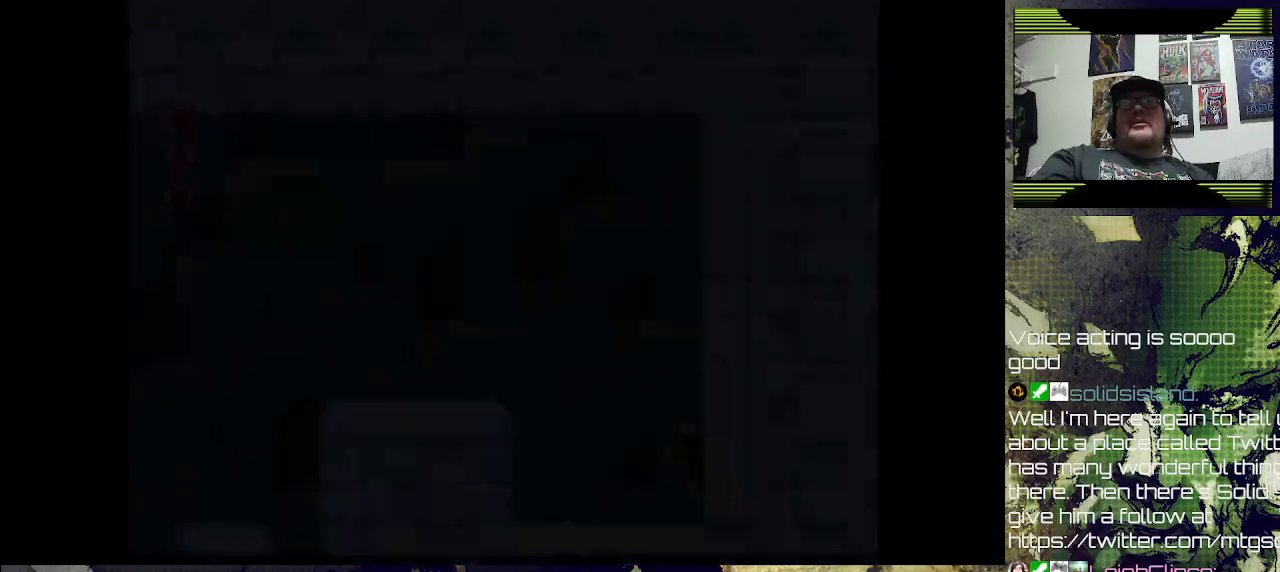
{"buttons": [], "left_stick": "center", "right_stick": "center", "events": []}
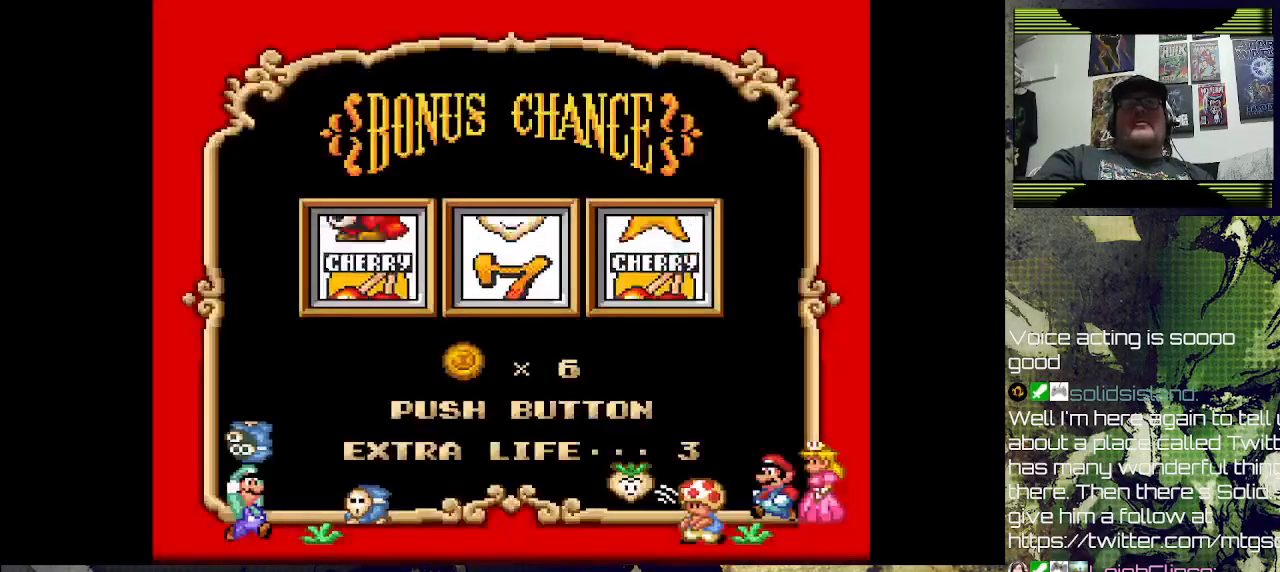
{"buttons": [], "left_stick": "center", "right_stick": "center", "events": []}
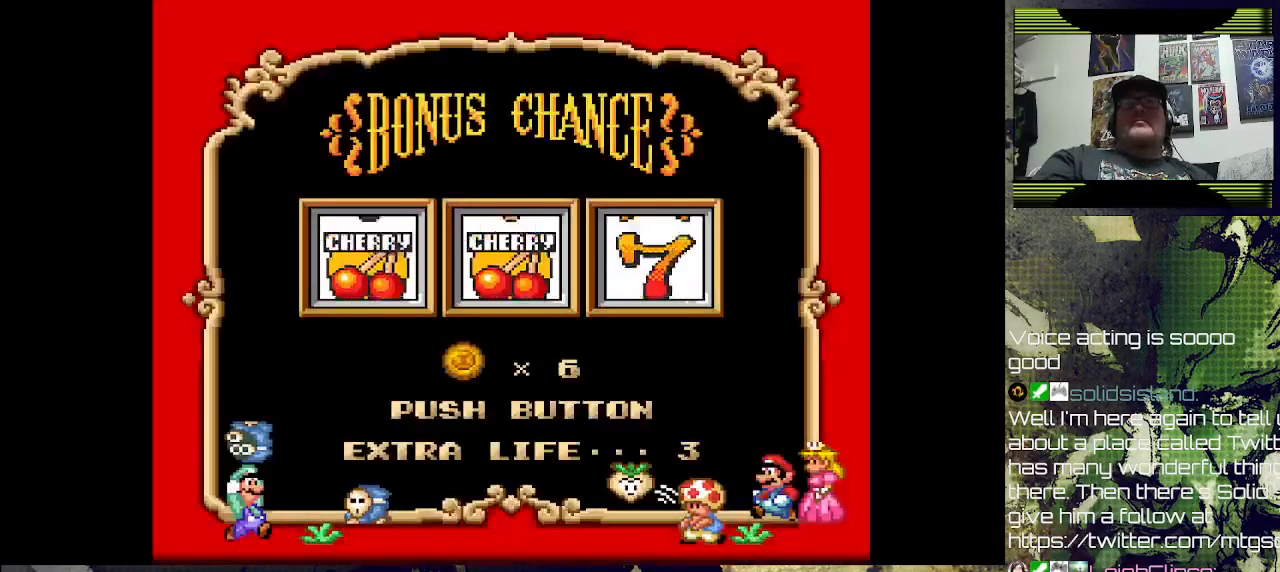
{"buttons": ["CROSS"], "left_stick": "center", "right_stick": "center", "events": [[133, "CROSS", "down"], [267, "CROSS", "up"], [433, "CROSS", "down"]]}
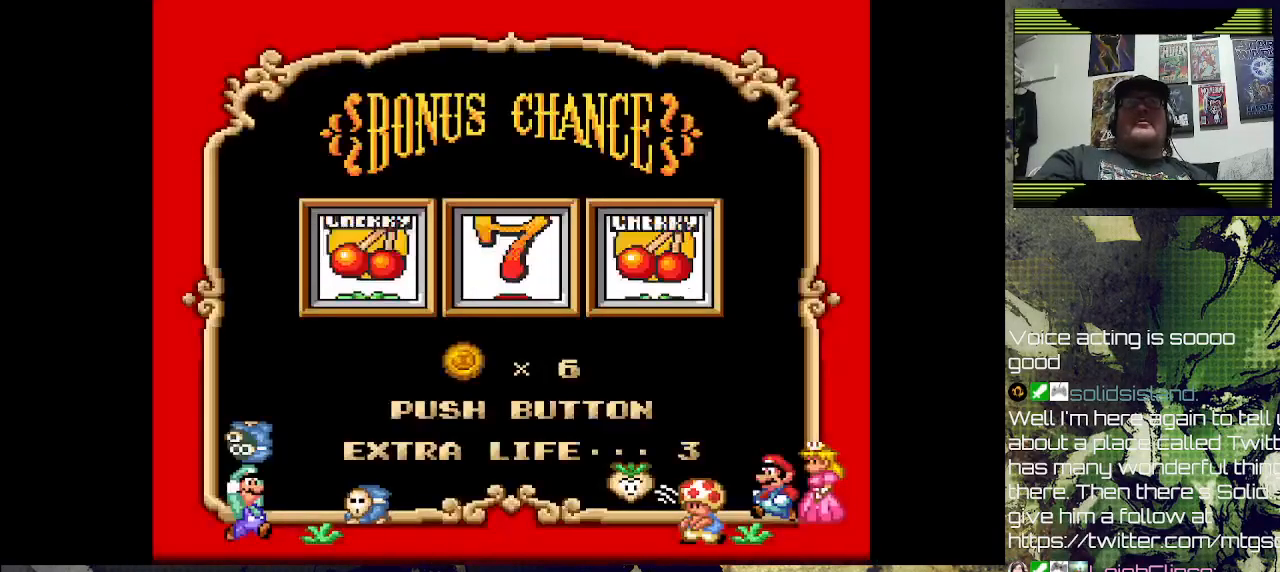
{"buttons": ["CROSS"], "left_stick": "center", "right_stick": "center", "events": [[100, "CROSS", "up"], [233, "CROSS", "down"], [400, "CROSS", "up"], [500, "CROSS", "down"]]}
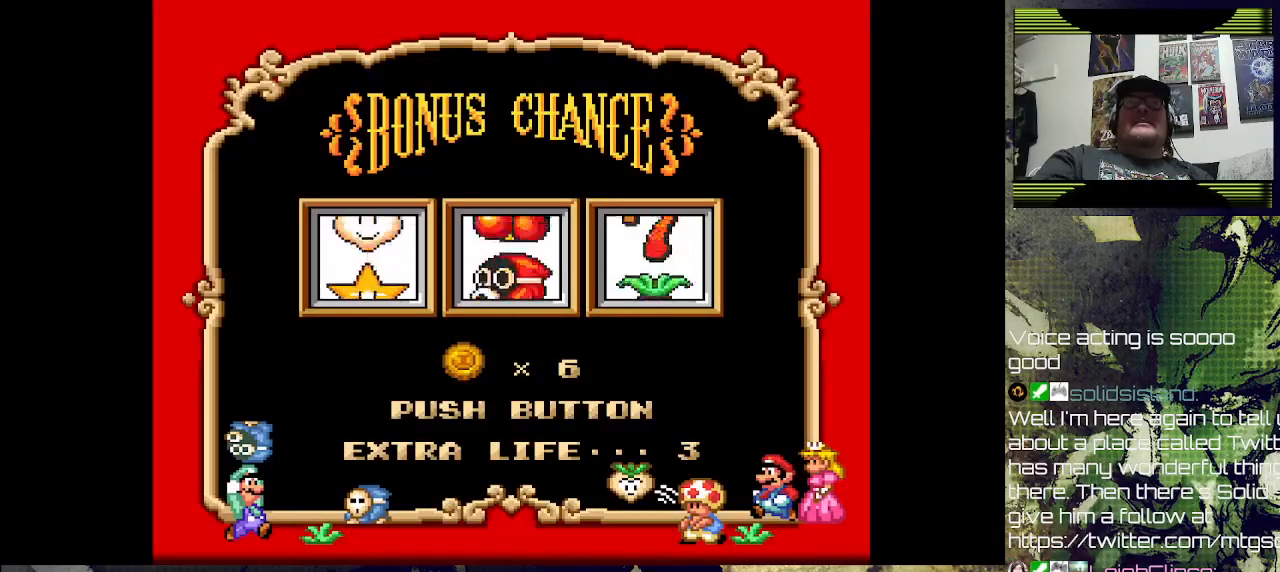
{"buttons": [], "left_stick": "center", "right_stick": "center", "events": [[133, "CROSS", "up"], [200, "CROSS", "down"], [400, "CROSS", "up"]]}
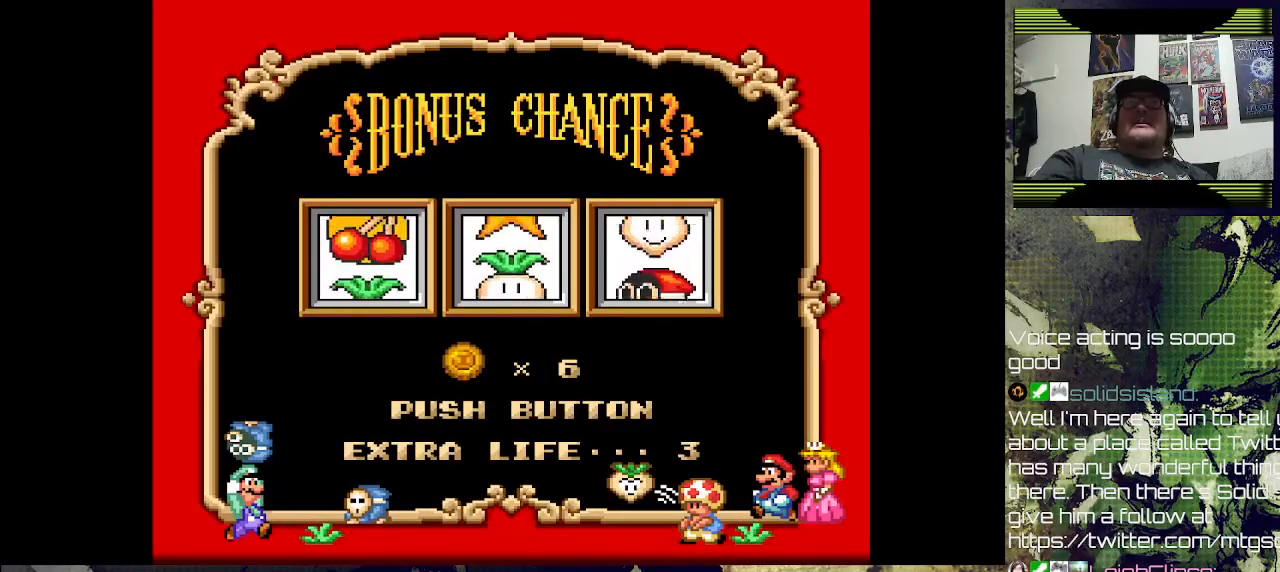
{"buttons": [], "left_stick": "center", "right_stick": "center", "events": [[67, "CROSS", "down"], [267, "CROSS", "up"]]}
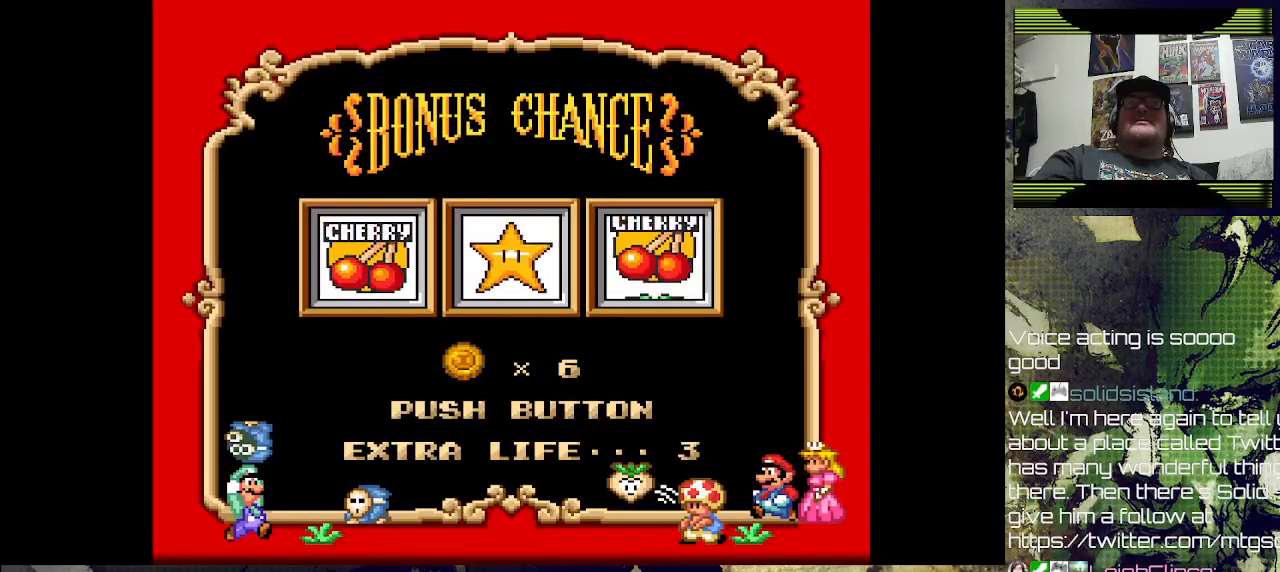
{"buttons": [], "left_stick": "center", "right_stick": "center", "events": [[100, "CROSS", "down"], [300, "CROSS", "up"]]}
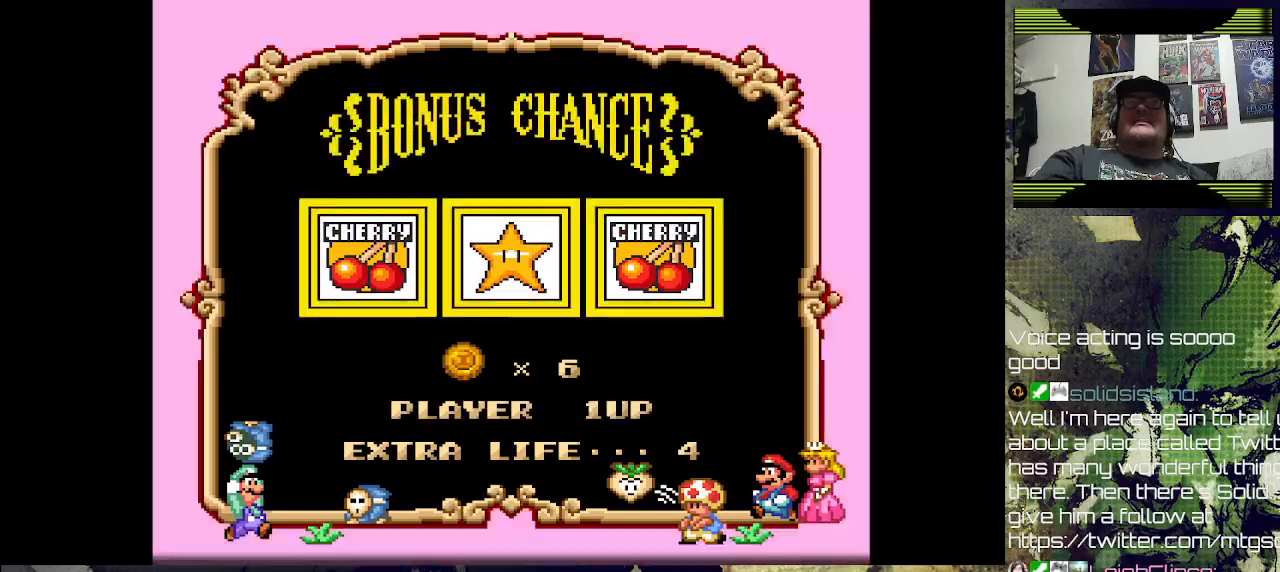
{"buttons": [], "left_stick": "center", "right_stick": "center", "events": []}
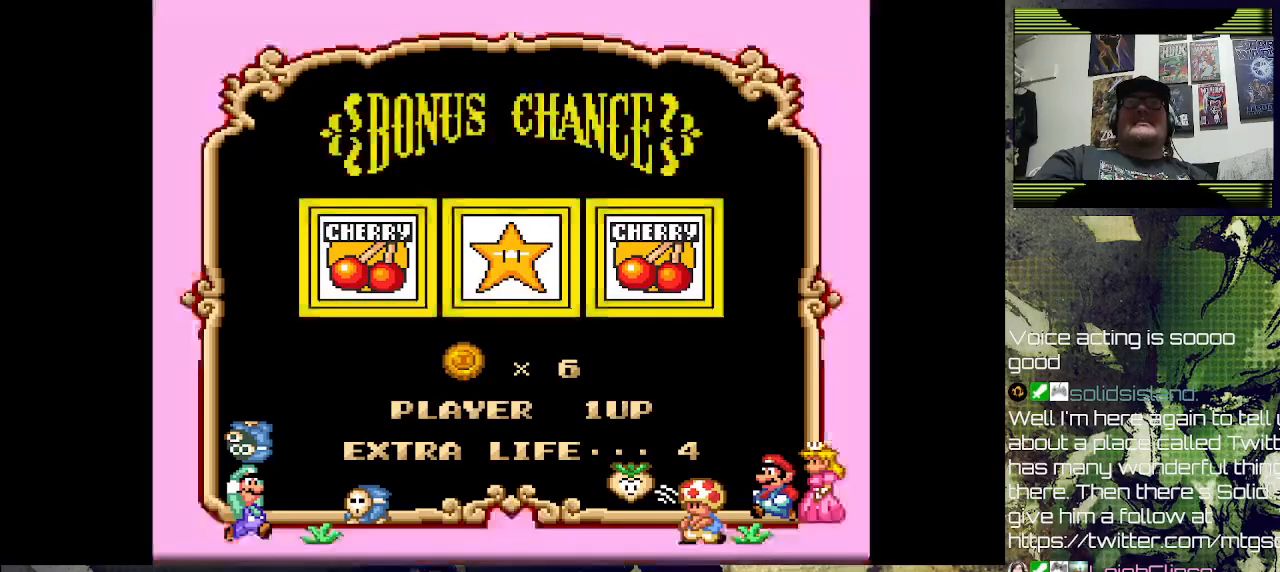
{"buttons": [], "left_stick": "center", "right_stick": "center", "events": []}
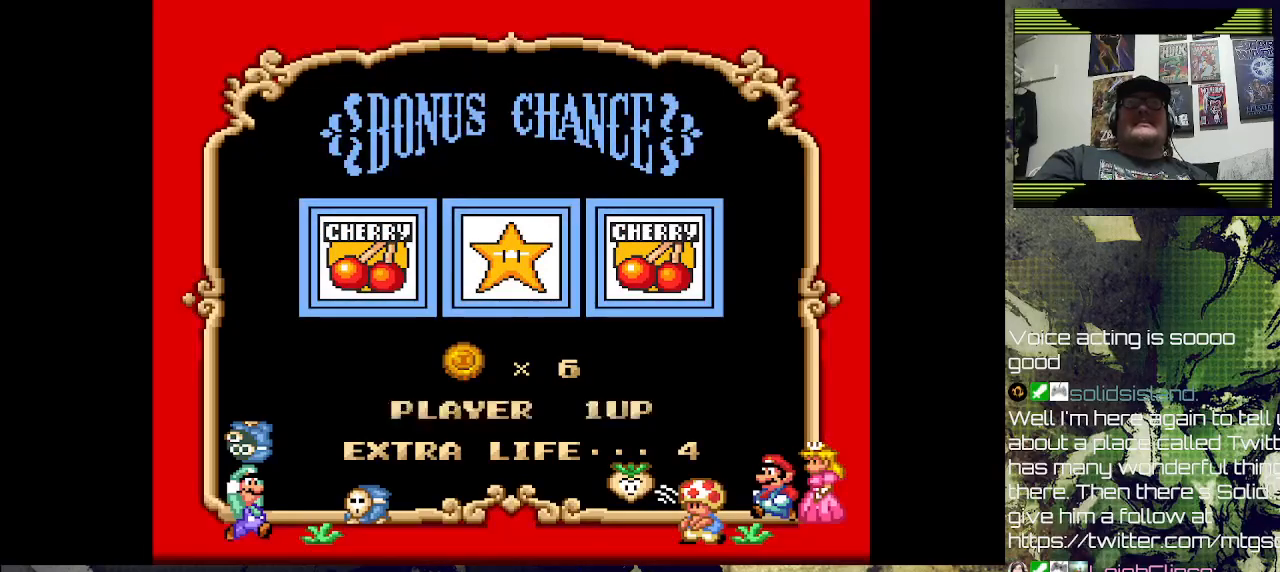
{"buttons": [], "left_stick": "center", "right_stick": "center", "events": []}
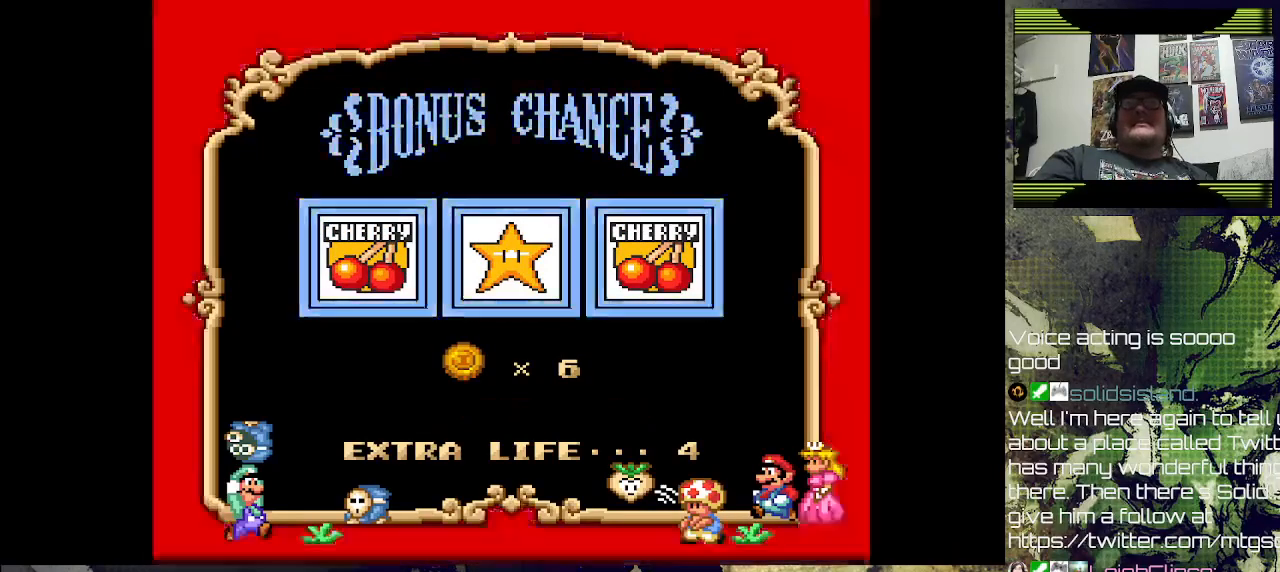
{"buttons": [], "left_stick": "center", "right_stick": "center", "events": []}
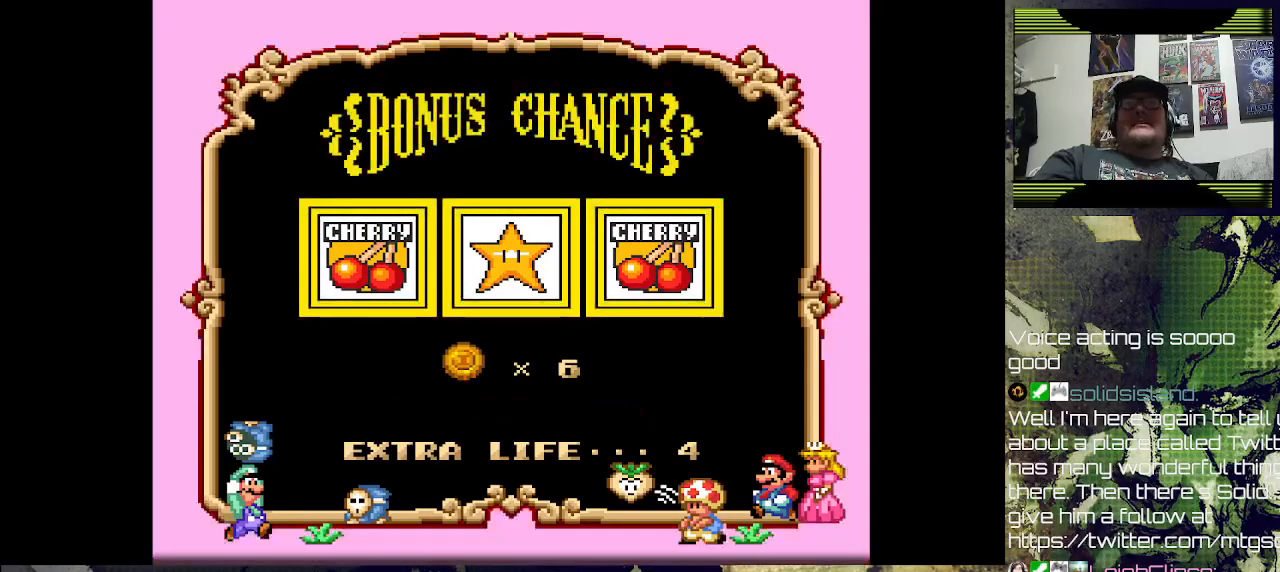
{"buttons": [], "left_stick": "center", "right_stick": "center", "events": []}
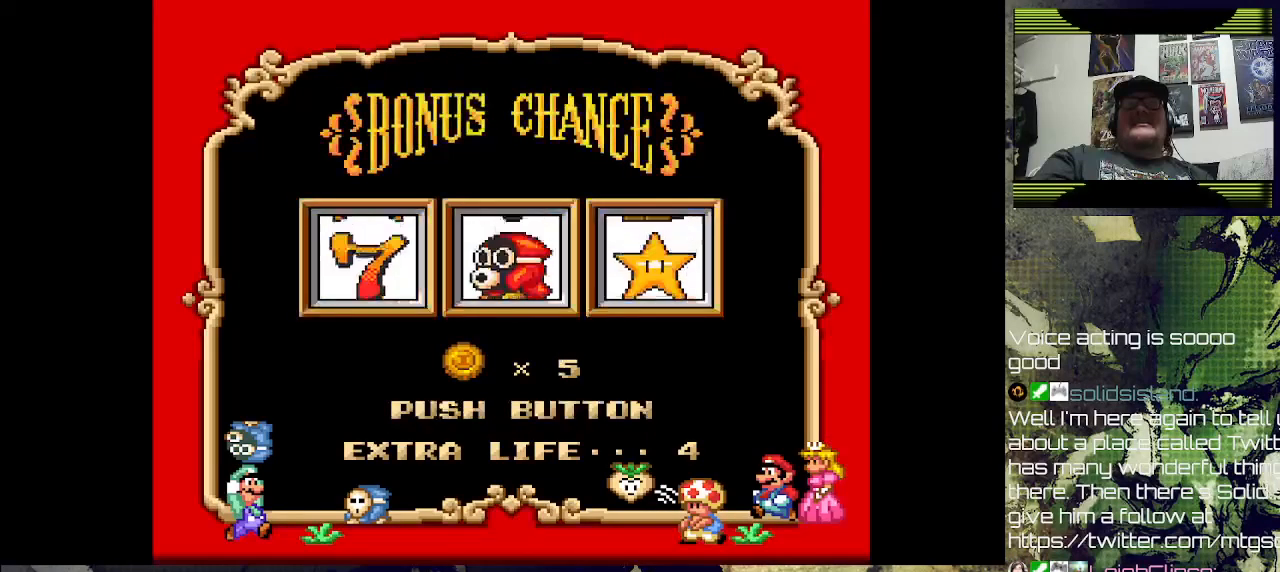
{"buttons": [], "left_stick": "center", "right_stick": "center", "events": []}
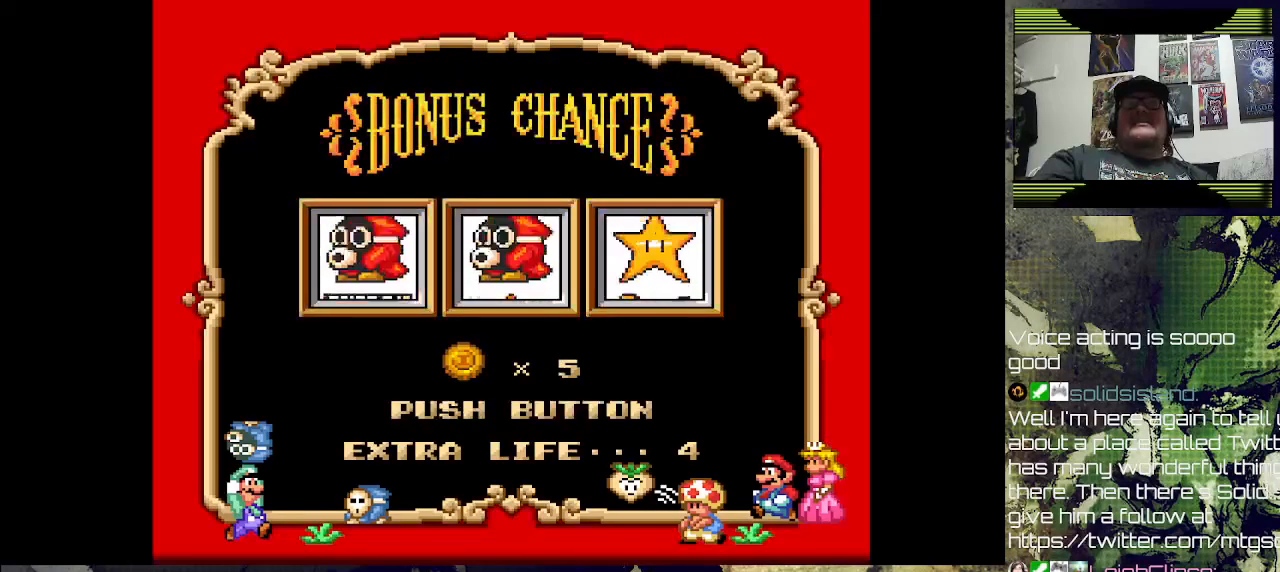
{"buttons": ["CROSS"], "left_stick": "center", "right_stick": "center", "events": [[67, "CROSS", "down"], [233, "CROSS", "up"], [433, "CROSS", "down"]]}
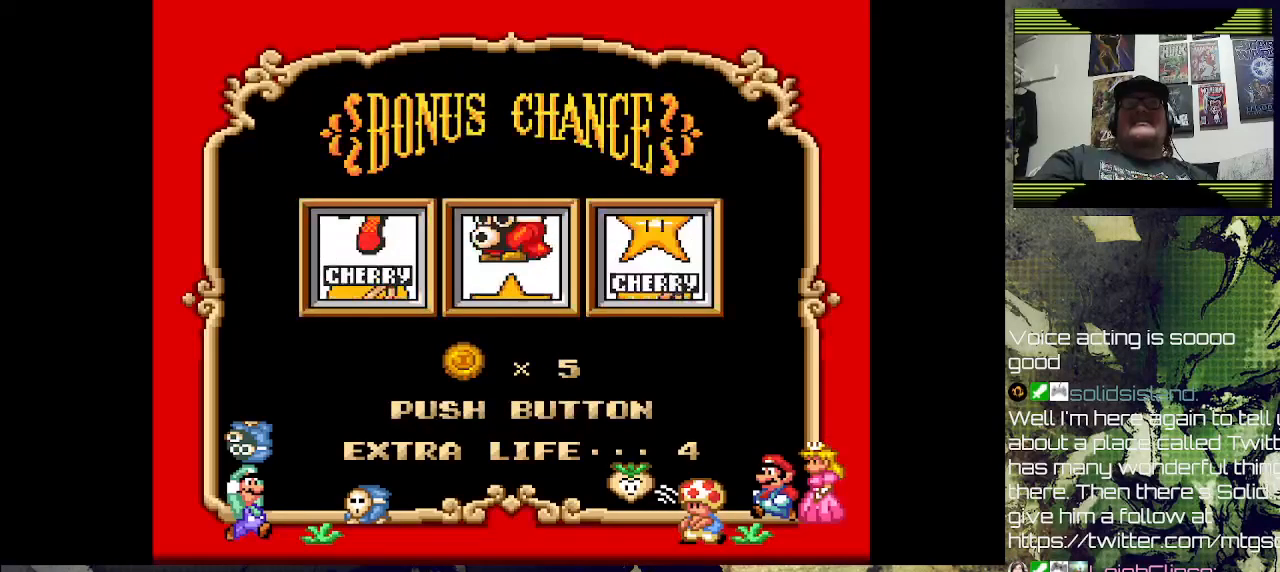
{"buttons": [], "left_stick": "center", "right_stick": "center", "events": [[67, "CROSS", "up"], [267, "CROSS", "down"], [400, "CROSS", "up"]]}
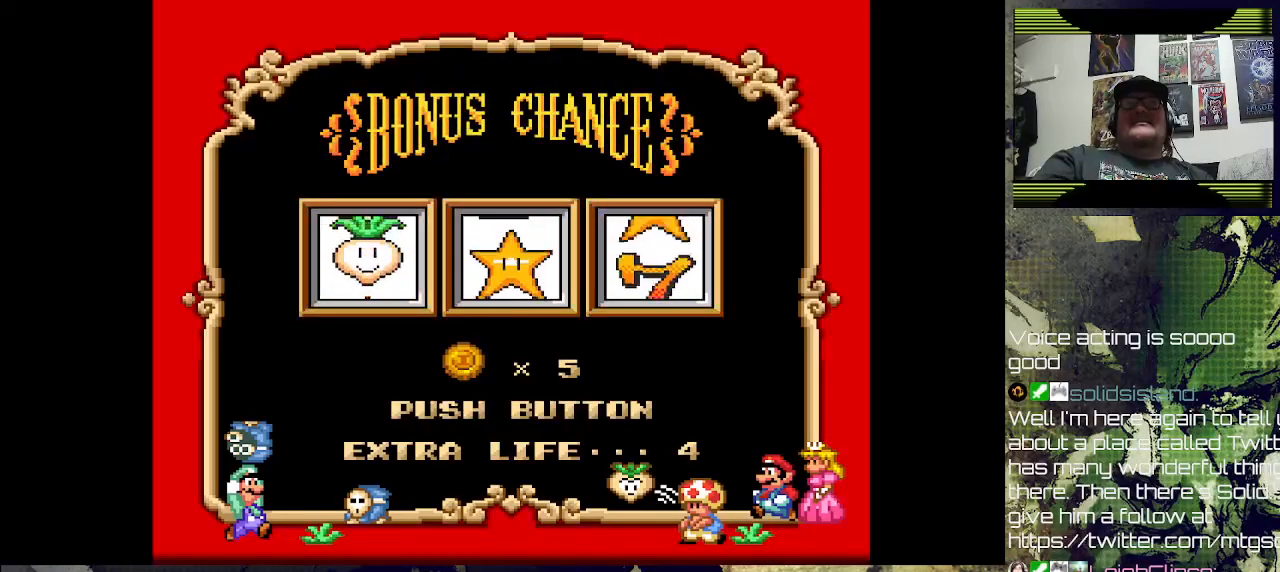
{"buttons": [], "left_stick": "center", "right_stick": "center", "events": [[67, "CROSS", "down"], [300, "CROSS", "up"]]}
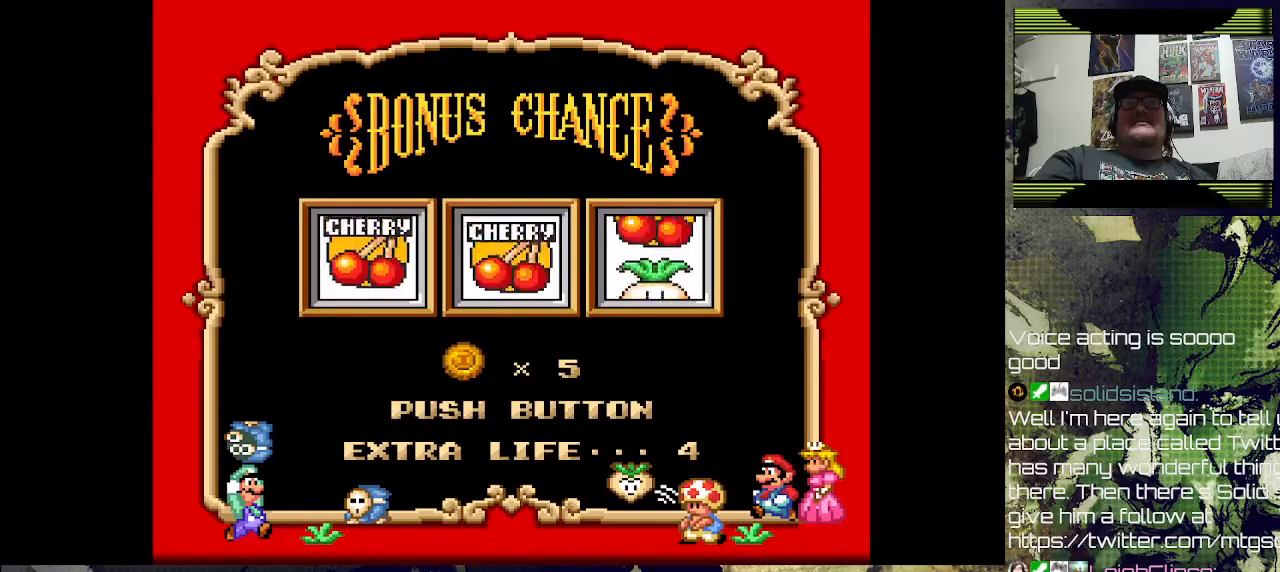
{"buttons": [], "left_stick": "center", "right_stick": "center", "events": []}
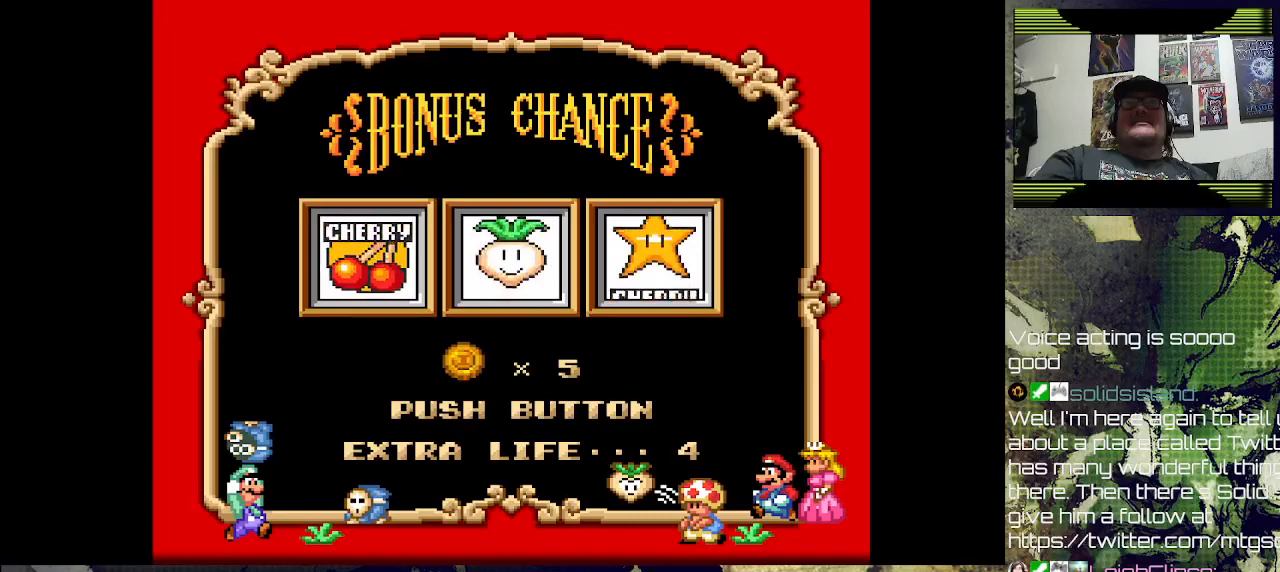
{"buttons": [], "left_stick": "center", "right_stick": "center", "events": []}
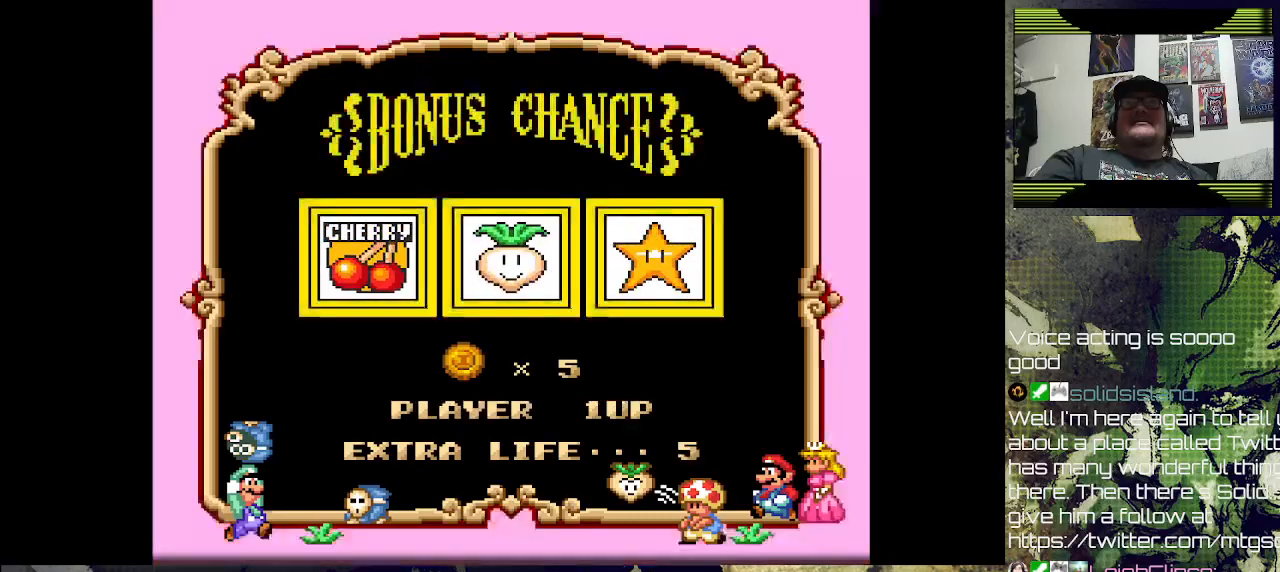
{"buttons": [], "left_stick": "center", "right_stick": "center", "events": []}
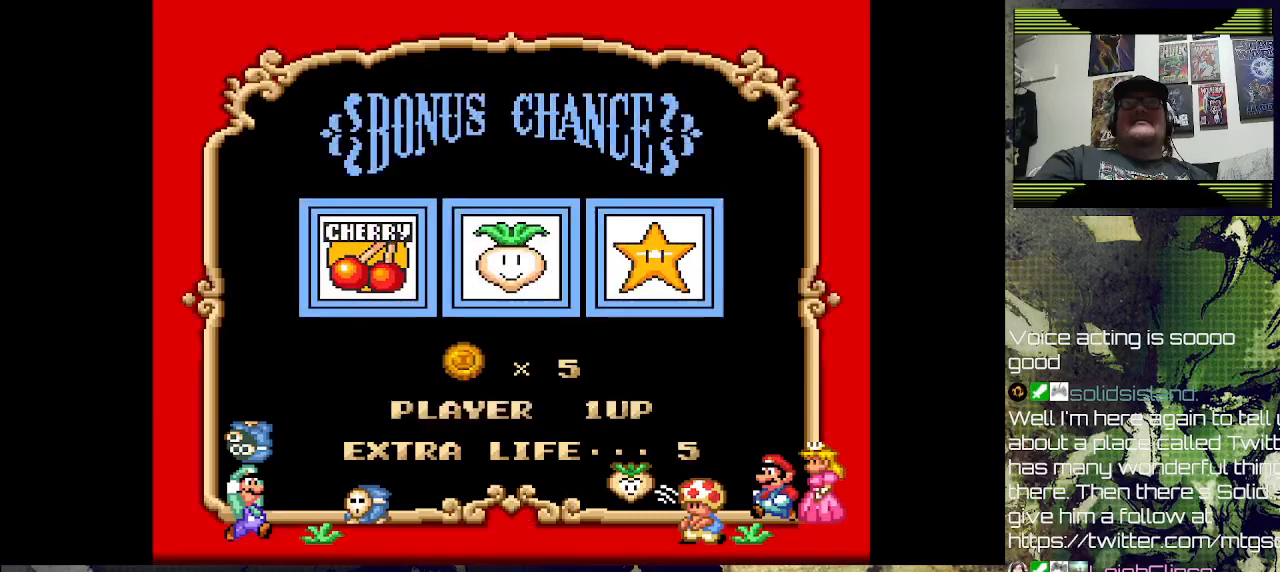
{"buttons": [], "left_stick": "center", "right_stick": "center", "events": []}
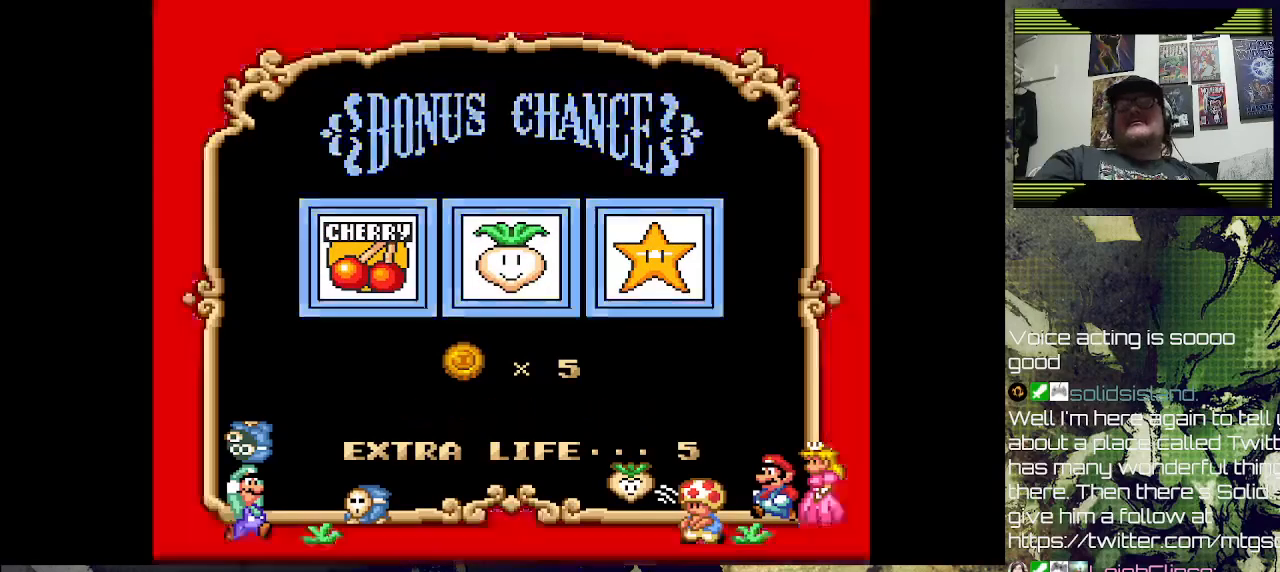
{"buttons": [], "left_stick": "center", "right_stick": "center", "events": []}
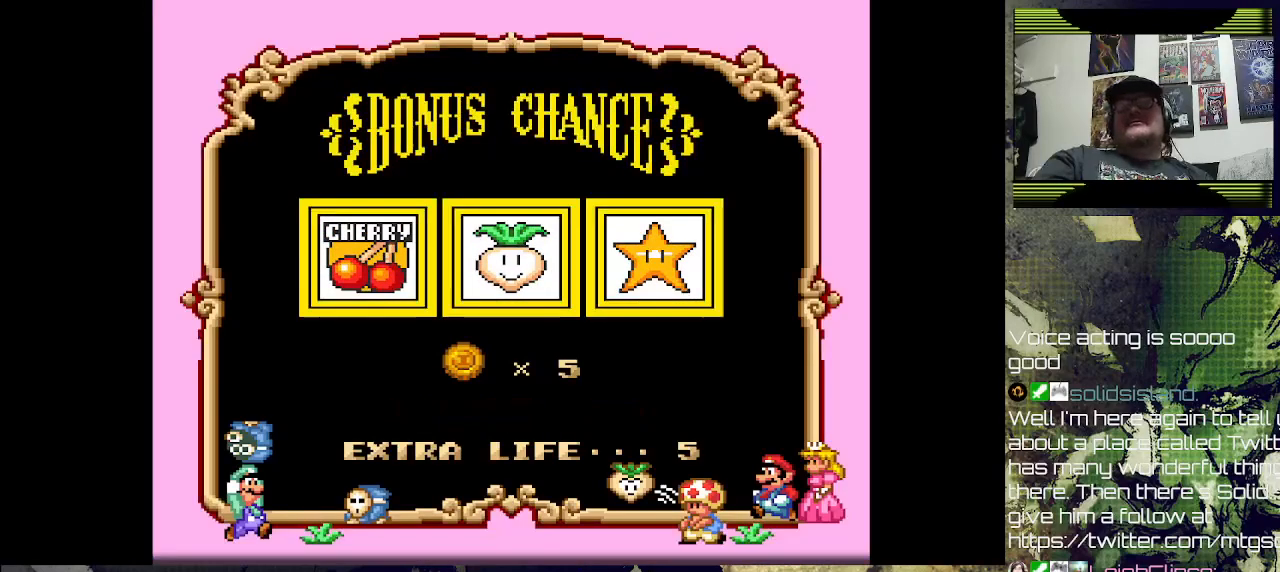
{"buttons": [], "left_stick": "center", "right_stick": "center", "events": []}